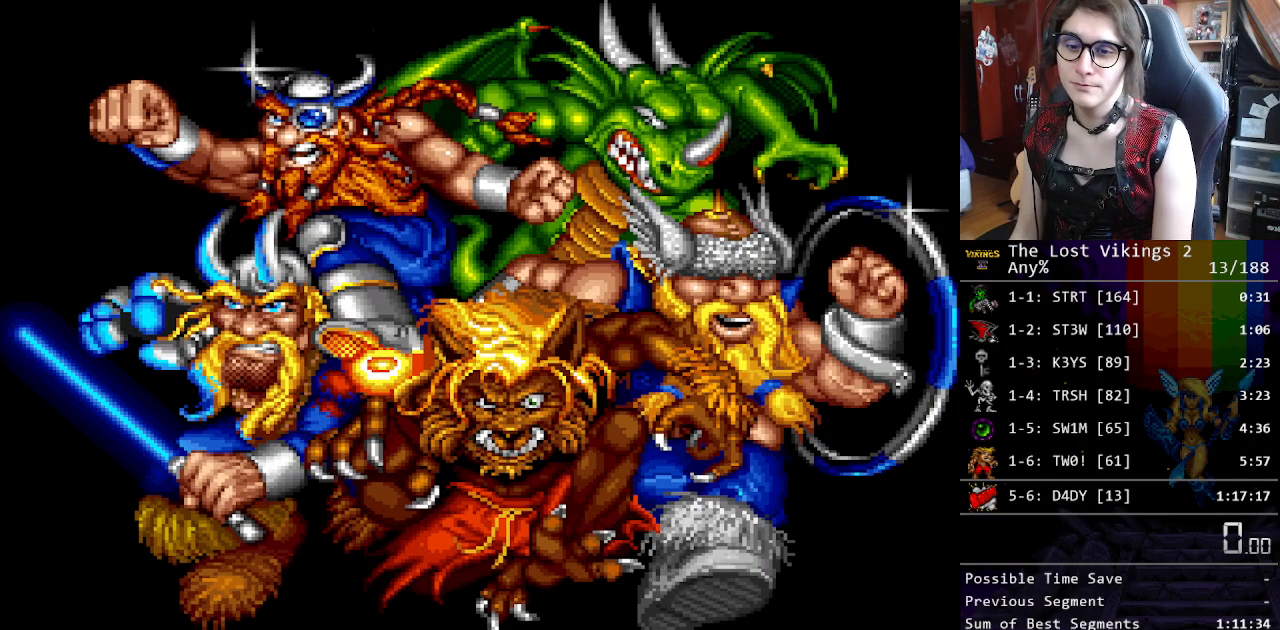
Gameplay with a controller (Nintendo layout); each line is a JSON object with the inputs held at the frame after it. "events" lists button and stick changes between this image and that frame as [ms after this image, input, new state], when the widget could be followed in between. Not read: L3 R3.
{"buttons": ["START"], "events": [[34, "START", "down"], [117, "START", "up"], [184, "START", "down"], [251, "START", "up"], [334, "START", "down"], [401, "START", "up"], [485, "START", "down"]]}
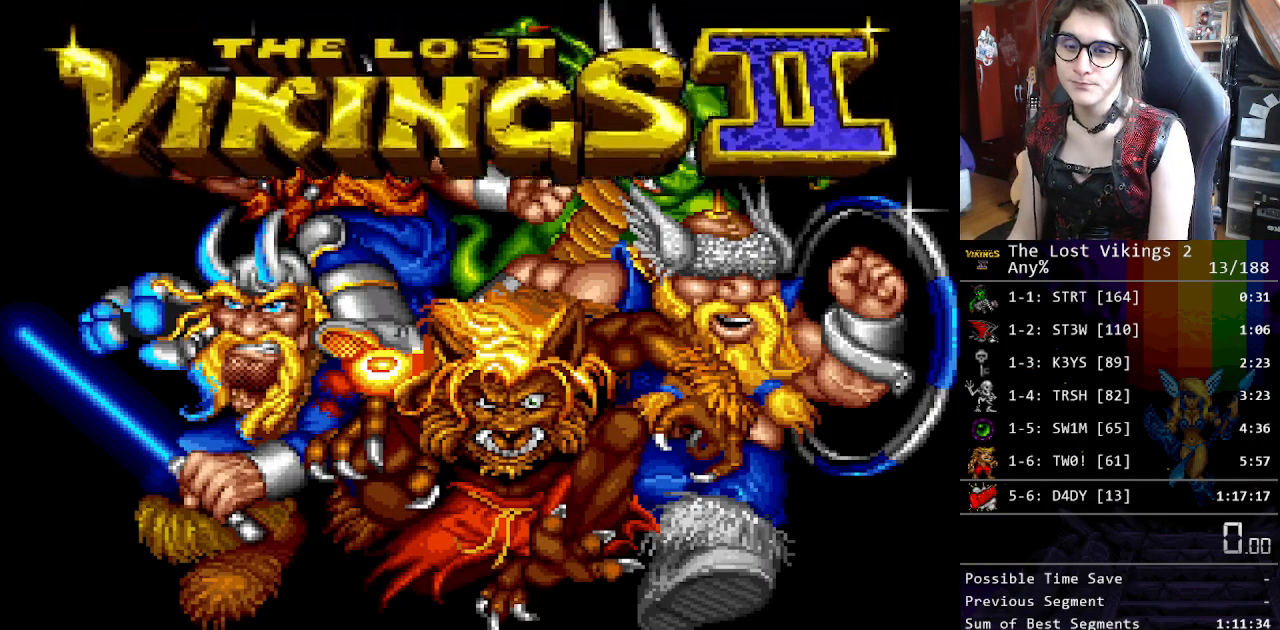
{"buttons": [], "events": [[50, "START", "up"], [151, "START", "down"], [201, "START", "up"], [301, "START", "down"], [334, "START", "up"], [418, "START", "down"], [502, "START", "up"]]}
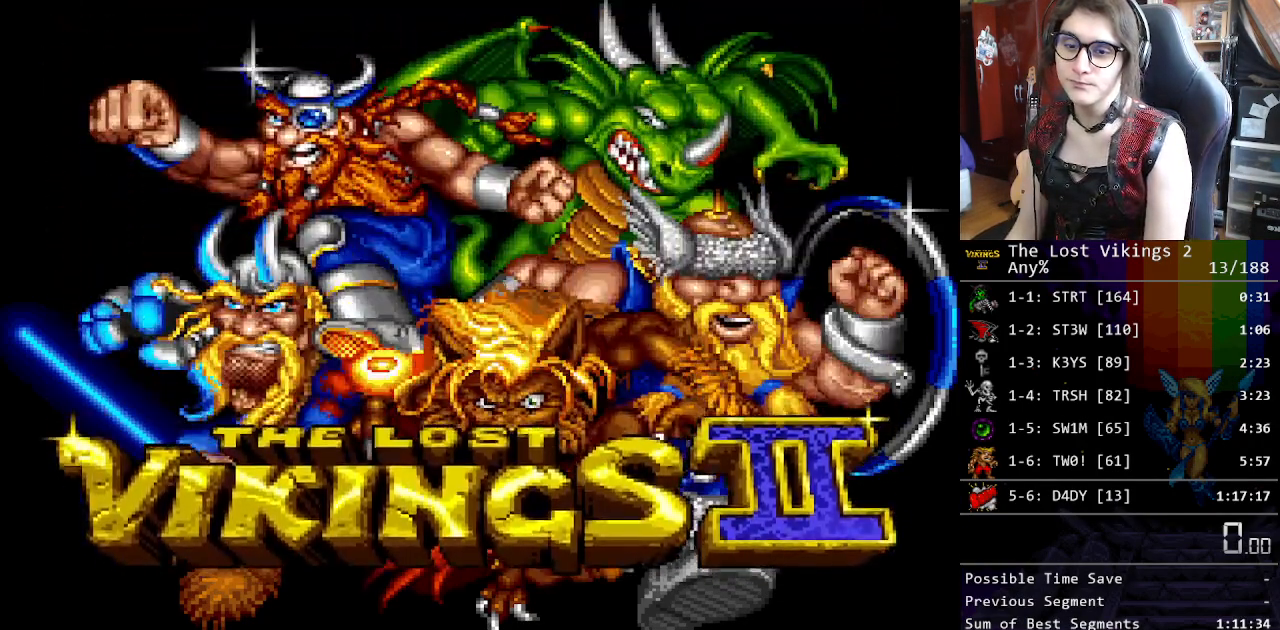
{"buttons": [], "events": [[83, "START", "down"], [183, "START", "up"], [233, "START", "down"], [367, "START", "up"], [434, "START", "down"], [467, "START", "up"]]}
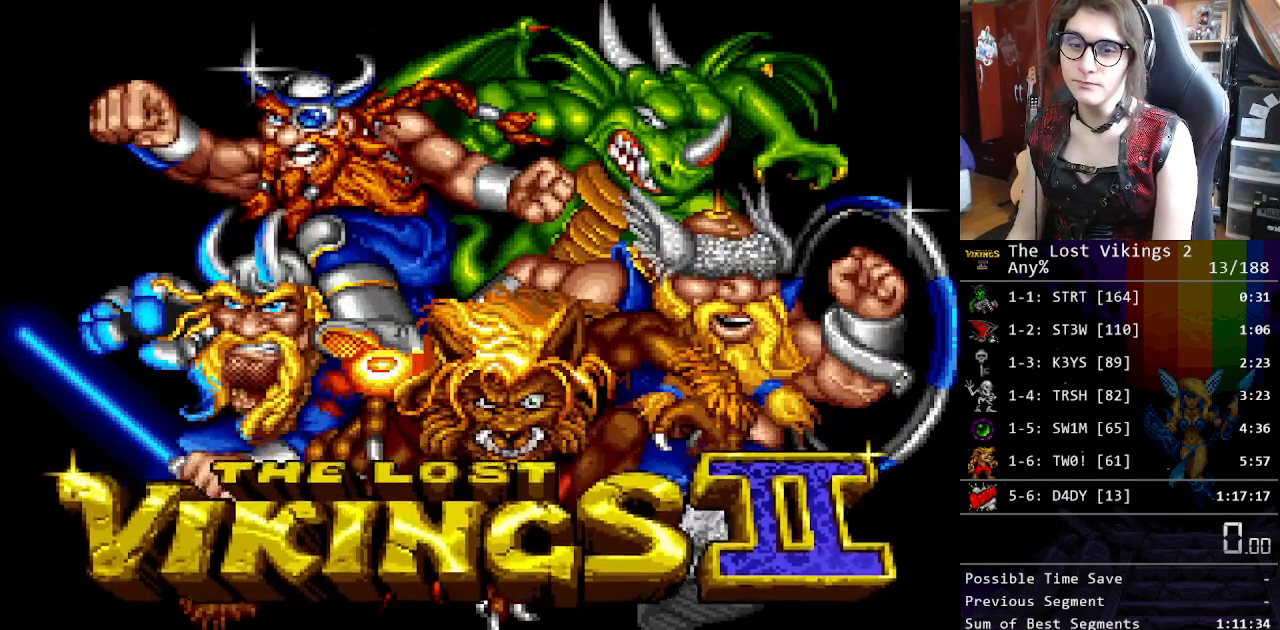
{"buttons": ["START"], "events": [[50, "START", "down"], [133, "START", "up"], [217, "START", "down"], [267, "START", "up"], [484, "START", "down"]]}
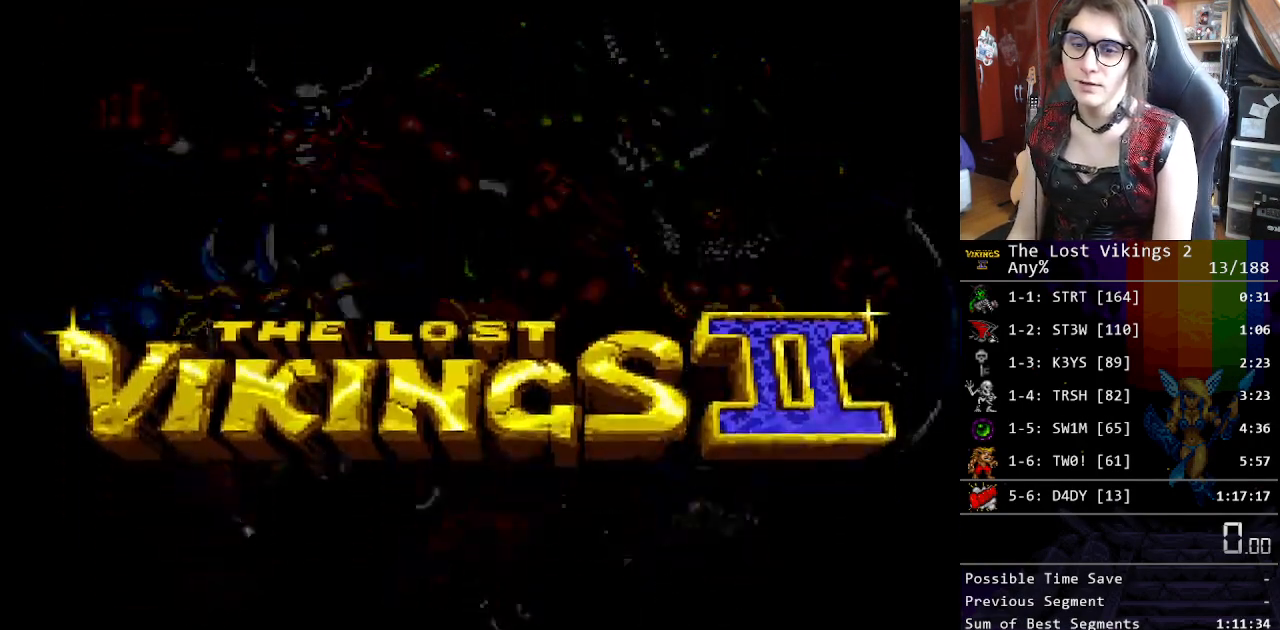
{"buttons": [], "events": [[33, "START", "up"], [167, "START", "down"], [234, "START", "up"], [284, "START", "down"], [367, "START", "up"], [434, "START", "down"], [501, "START", "up"]]}
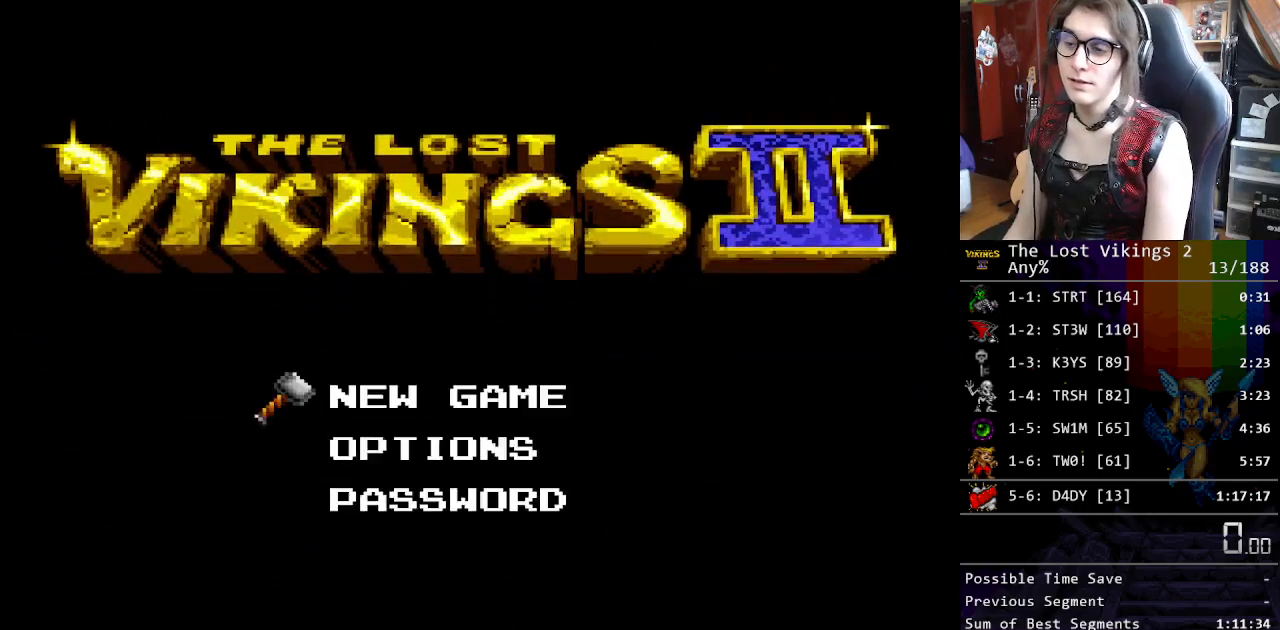
{"buttons": [], "events": [[84, "START", "down"], [150, "START", "up"], [234, "START", "down"], [301, "START", "up"]]}
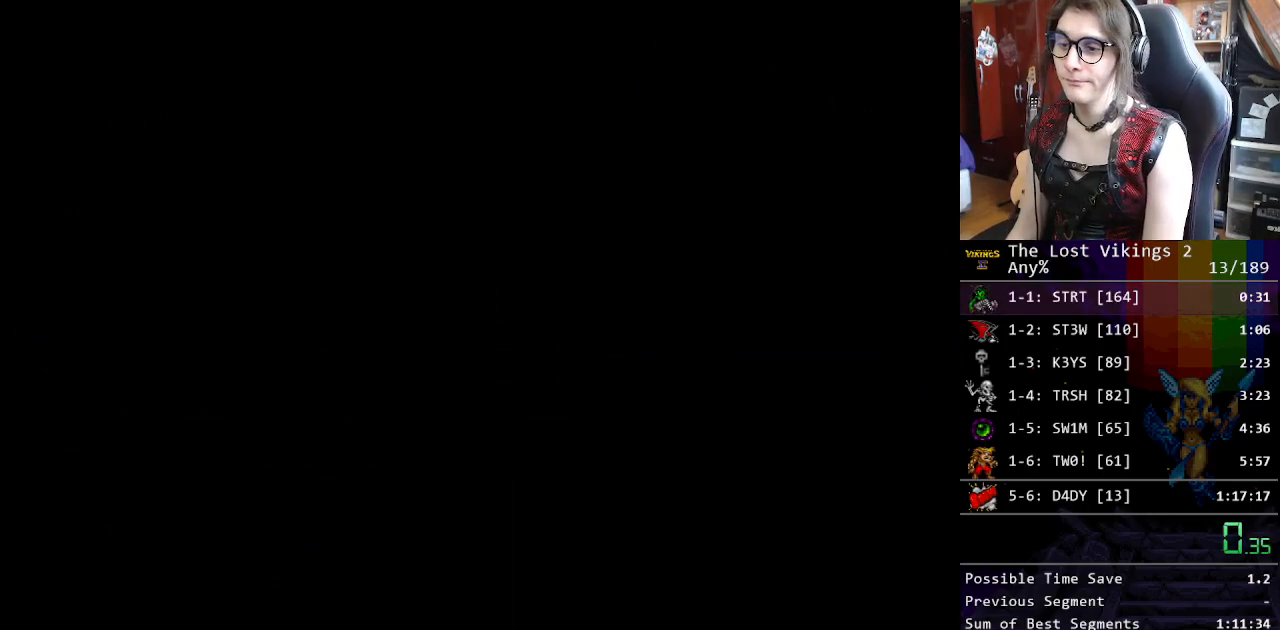
{"buttons": [], "events": []}
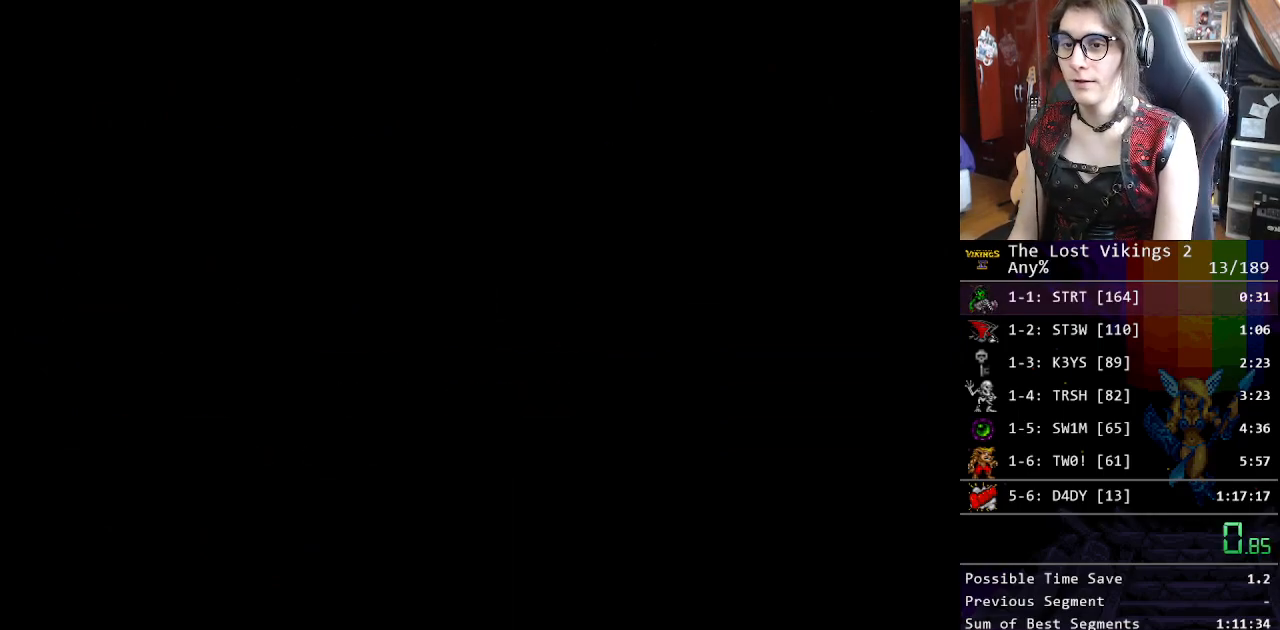
{"buttons": ["X"], "events": [[117, "X", "down"], [218, "X", "up"], [284, "X", "down"], [351, "X", "up"], [452, "X", "down"]]}
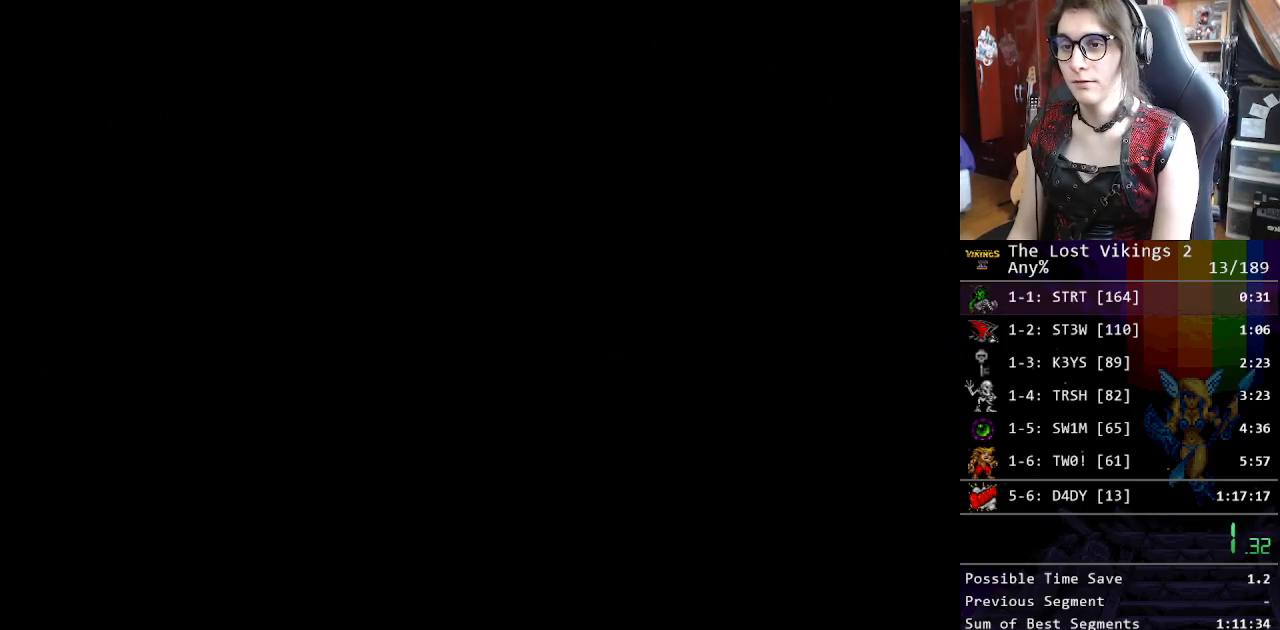
{"buttons": [], "events": [[50, "X", "up"], [117, "X", "down"], [184, "X", "up"], [251, "X", "down"], [334, "X", "up"], [434, "X", "down"], [484, "X", "up"]]}
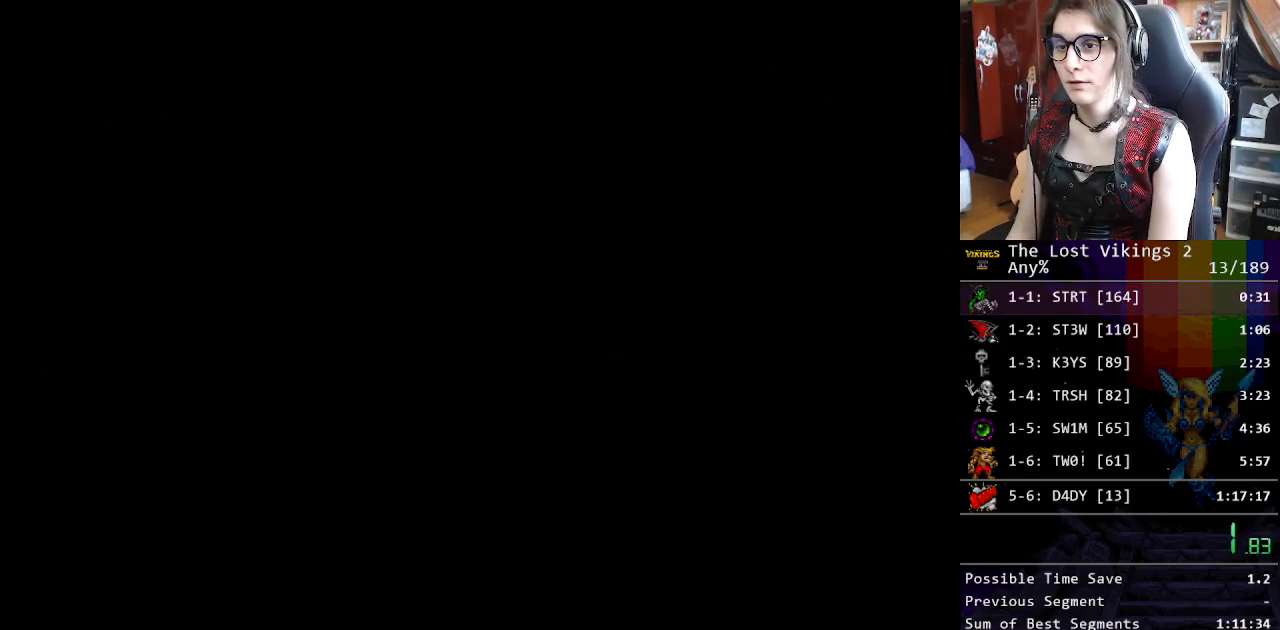
{"buttons": [], "events": [[67, "X", "down"], [134, "X", "up"], [251, "X", "down"], [434, "X", "up"]]}
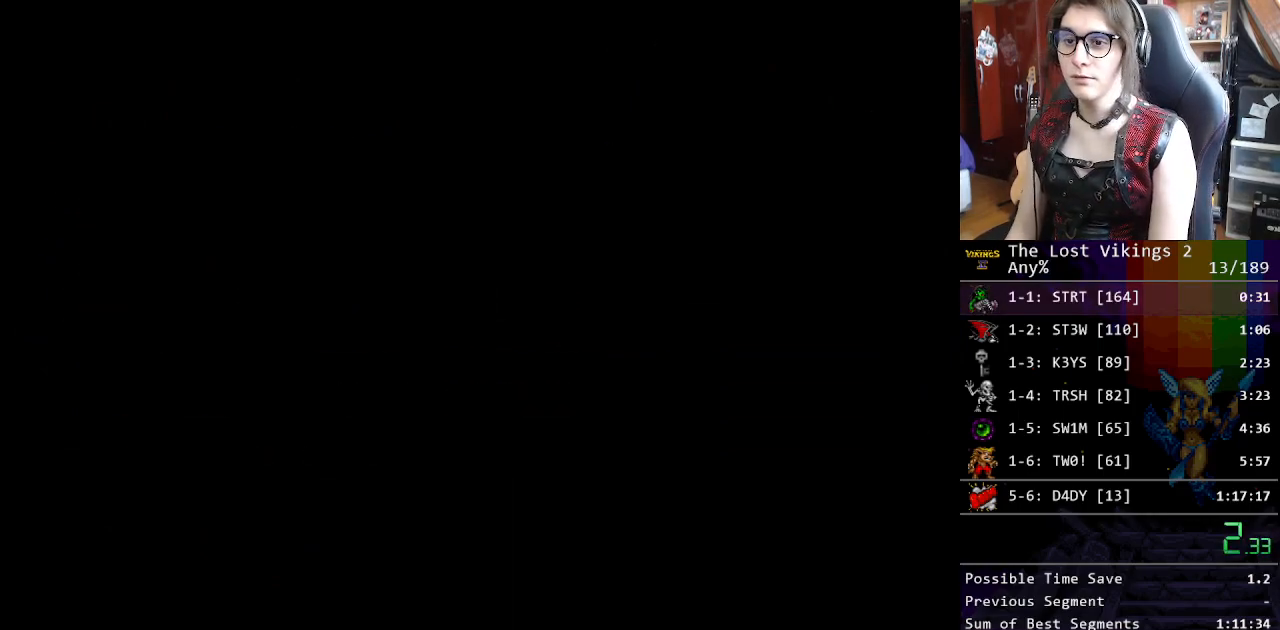
{"buttons": ["X"], "events": [[34, "X", "down"], [151, "X", "up"], [234, "X", "down"], [301, "X", "up"], [418, "X", "down"]]}
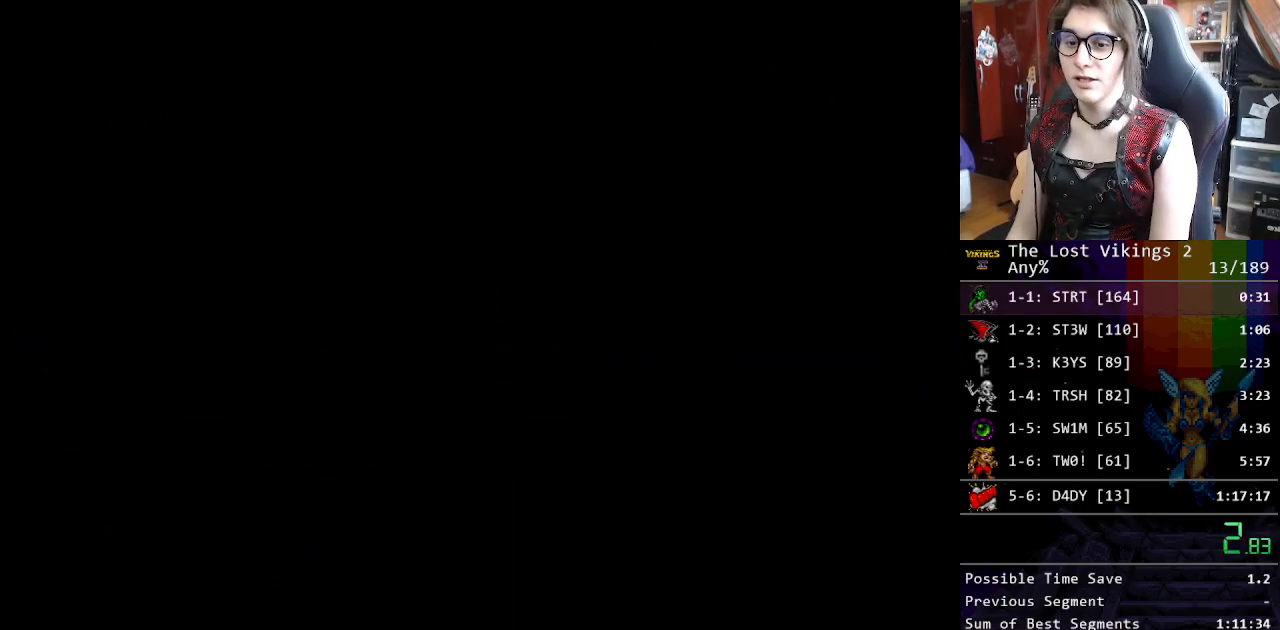
{"buttons": ["X"], "events": [[33, "X", "up"], [100, "X", "down"], [217, "X", "up"], [451, "X", "down"]]}
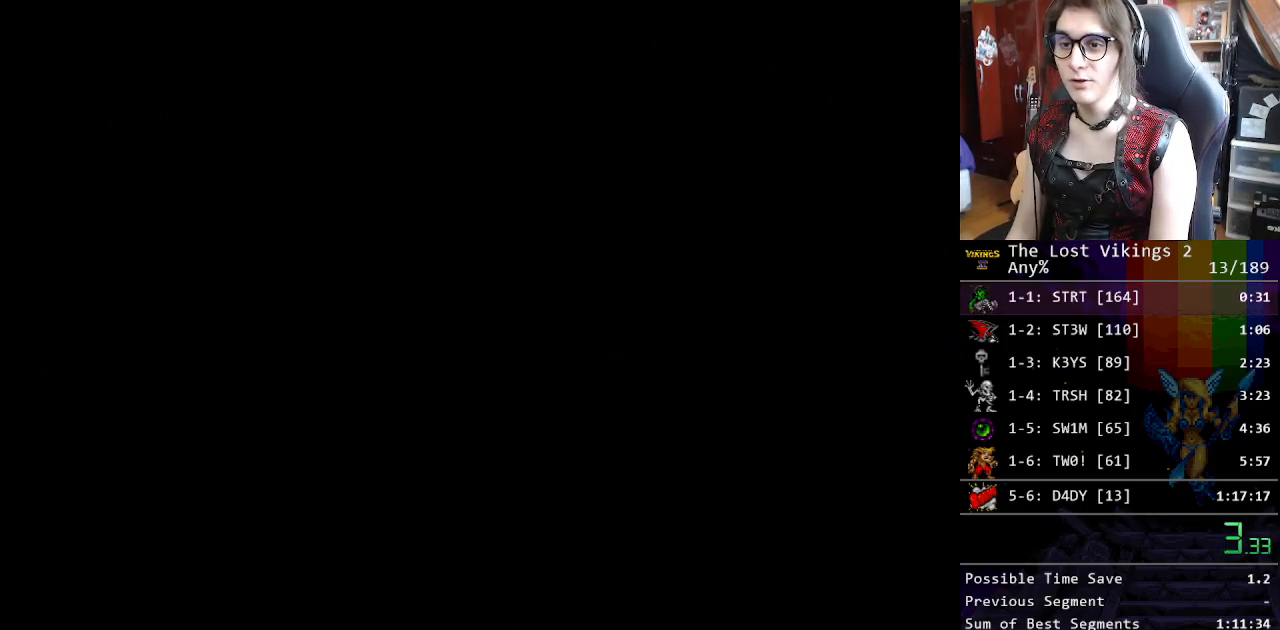
{"buttons": ["X"], "events": [[50, "X", "up"], [150, "X", "down"], [234, "X", "up"], [300, "X", "down"], [434, "X", "up"], [501, "X", "down"]]}
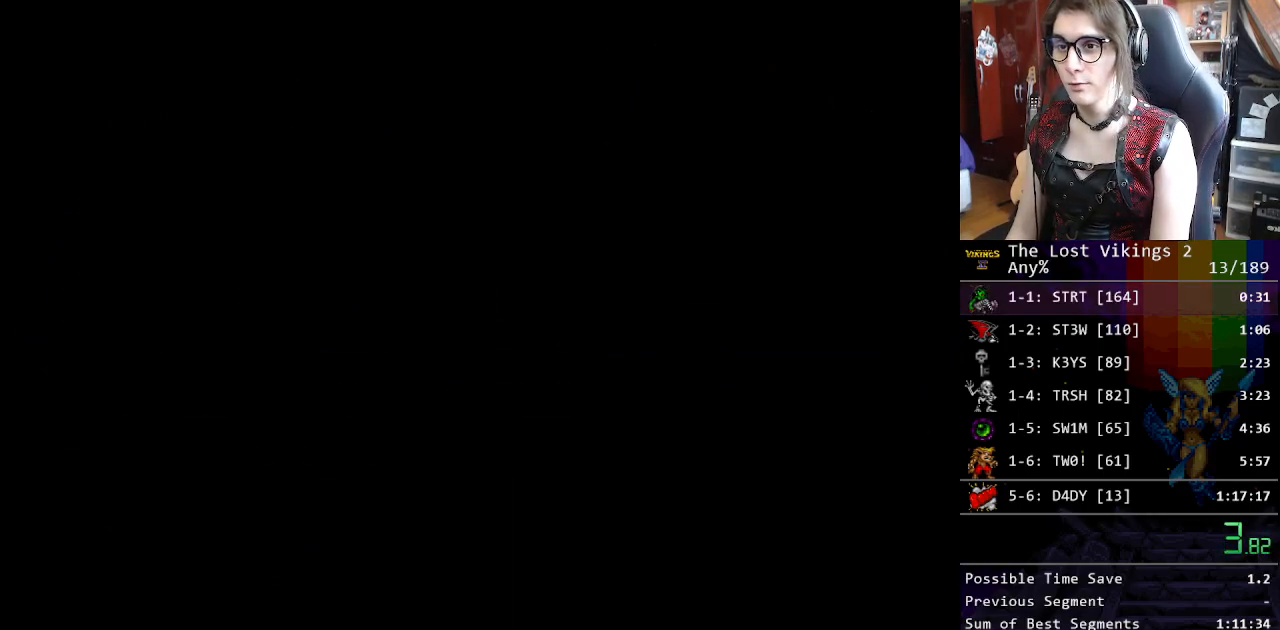
{"buttons": ["X"], "events": [[117, "X", "up"], [200, "X", "down"], [284, "X", "up"], [434, "X", "down"]]}
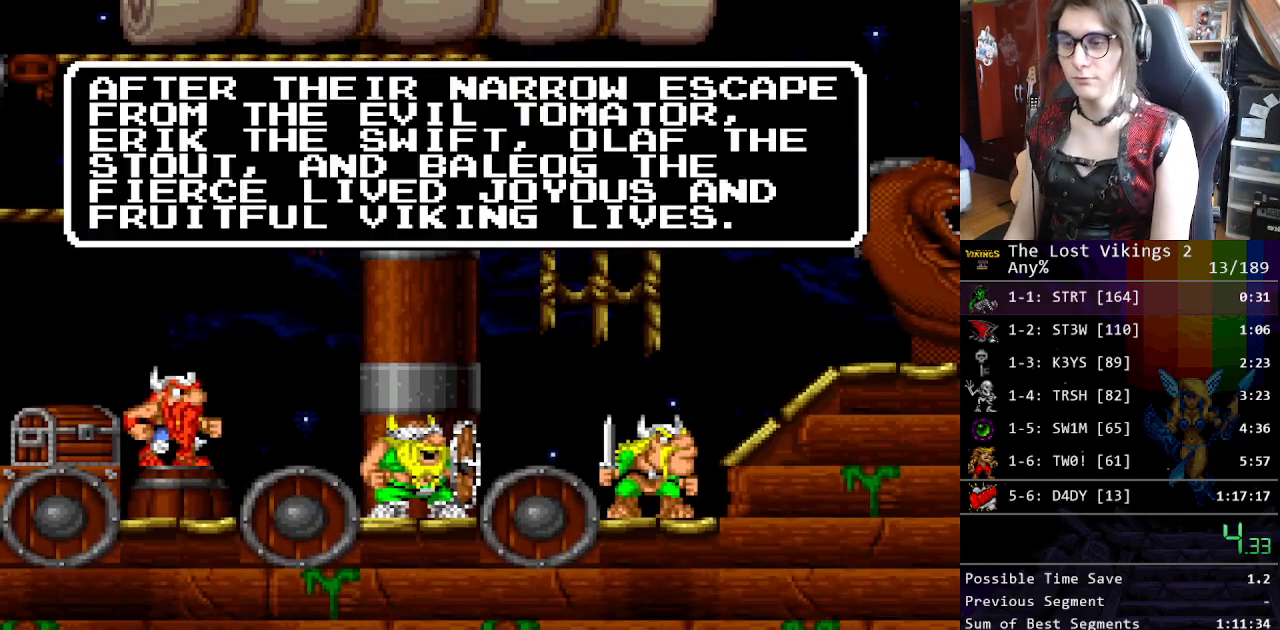
{"buttons": [], "events": [[67, "X", "up"], [184, "START", "down"], [351, "START", "up"]]}
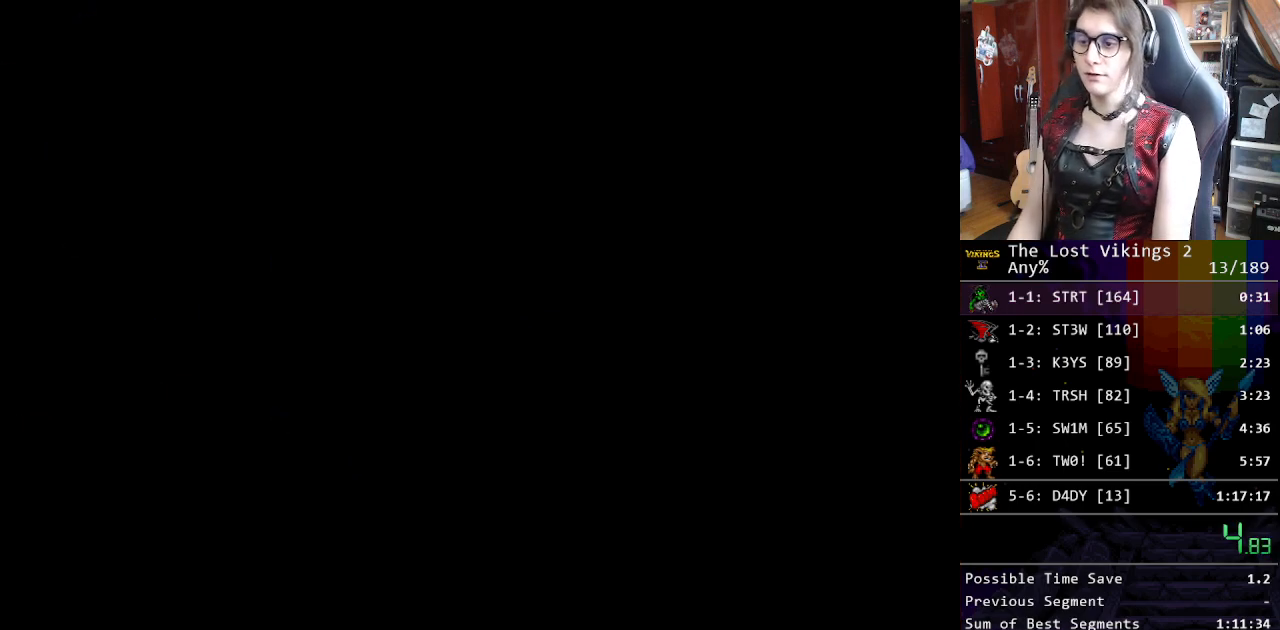
{"buttons": [], "events": [[351, "X", "down"], [418, "X", "up"]]}
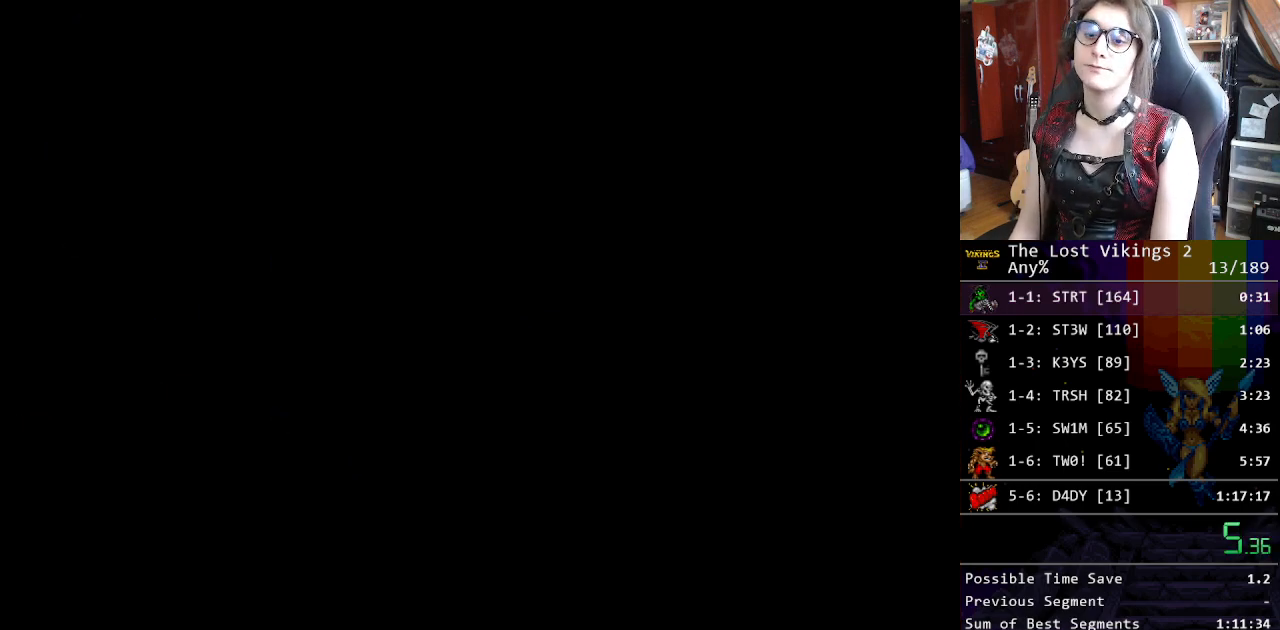
{"buttons": [], "events": [[17, "X", "down"], [84, "X", "up"], [184, "X", "down"], [284, "X", "up"], [351, "X", "down"], [452, "X", "up"]]}
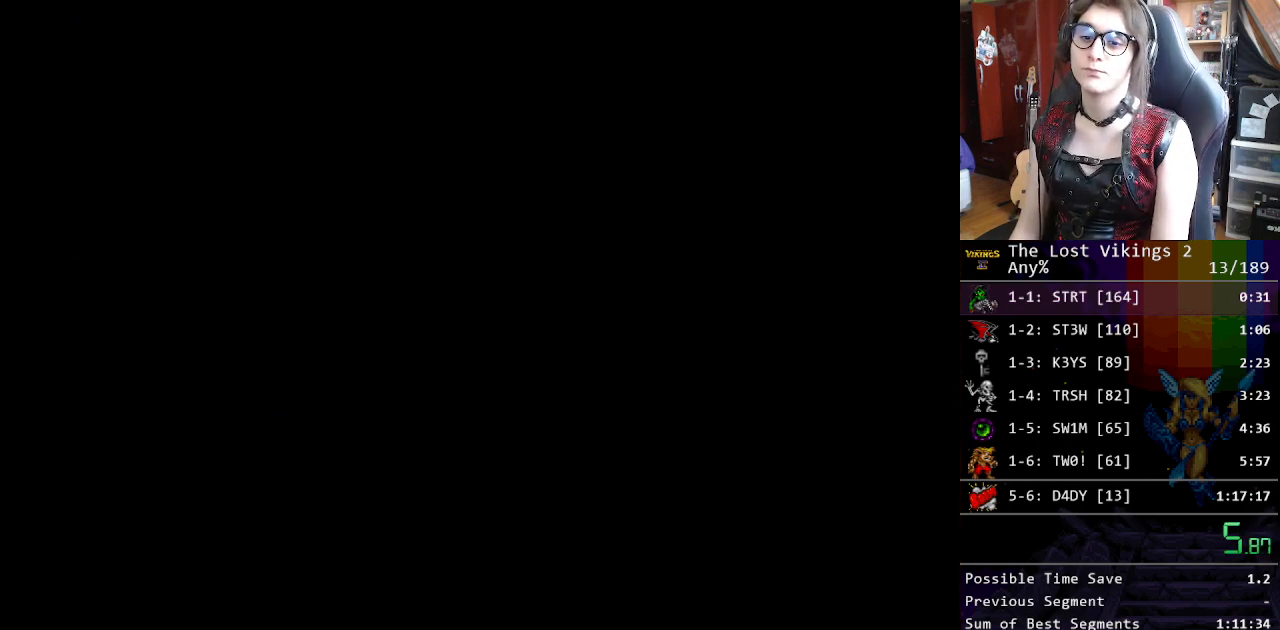
{"buttons": [], "events": [[66, "X", "down"], [150, "X", "up"], [217, "X", "down"], [350, "X", "up"], [451, "X", "down"], [484, "X", "up"]]}
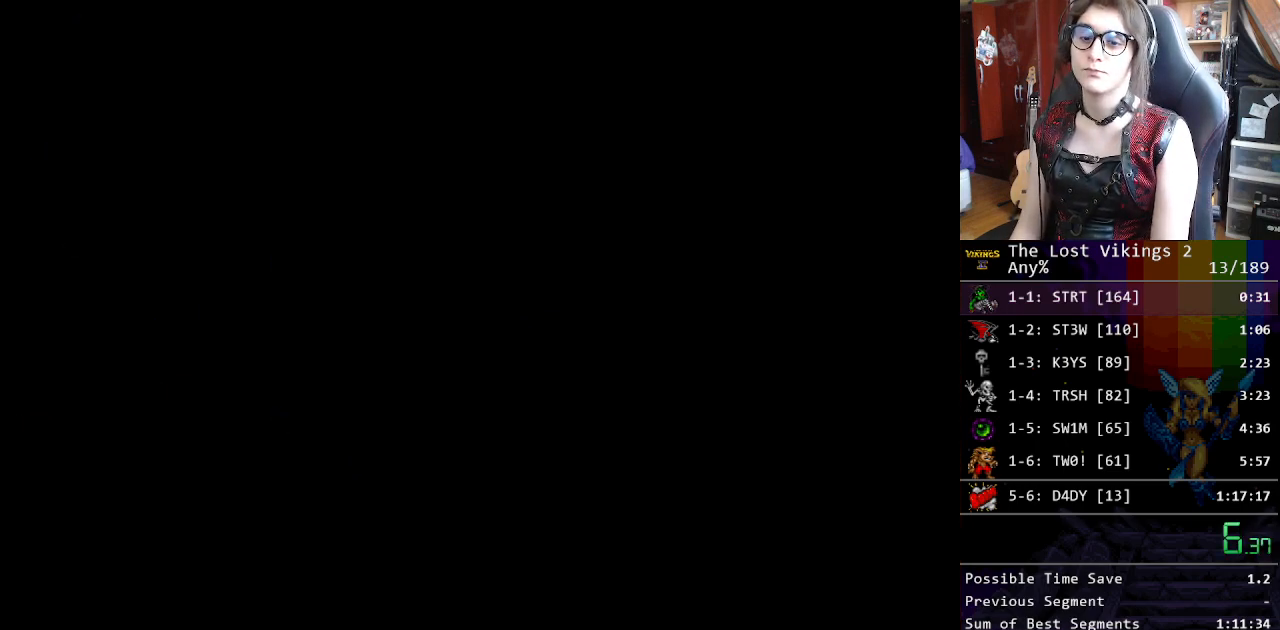
{"buttons": [], "events": [[267, "X", "down"], [334, "X", "up"], [451, "X", "down"], [484, "X", "up"]]}
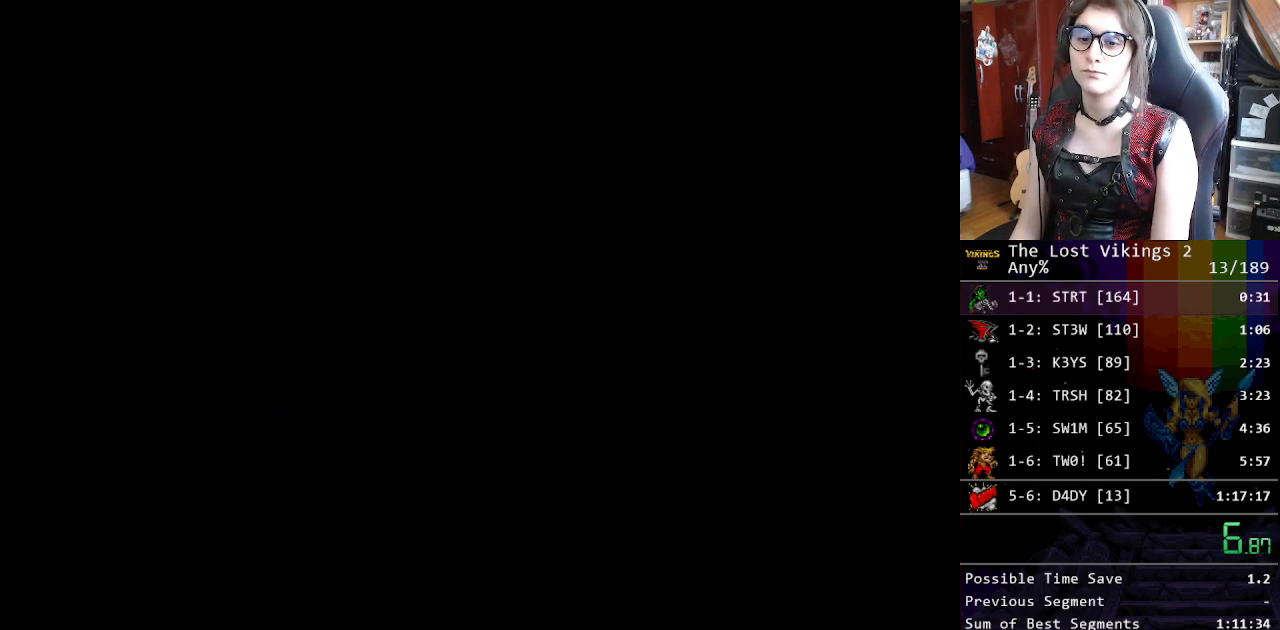
{"buttons": [], "events": [[67, "X", "down"], [150, "X", "up"], [217, "X", "down"], [317, "X", "up"], [368, "X", "down"], [434, "X", "up"]]}
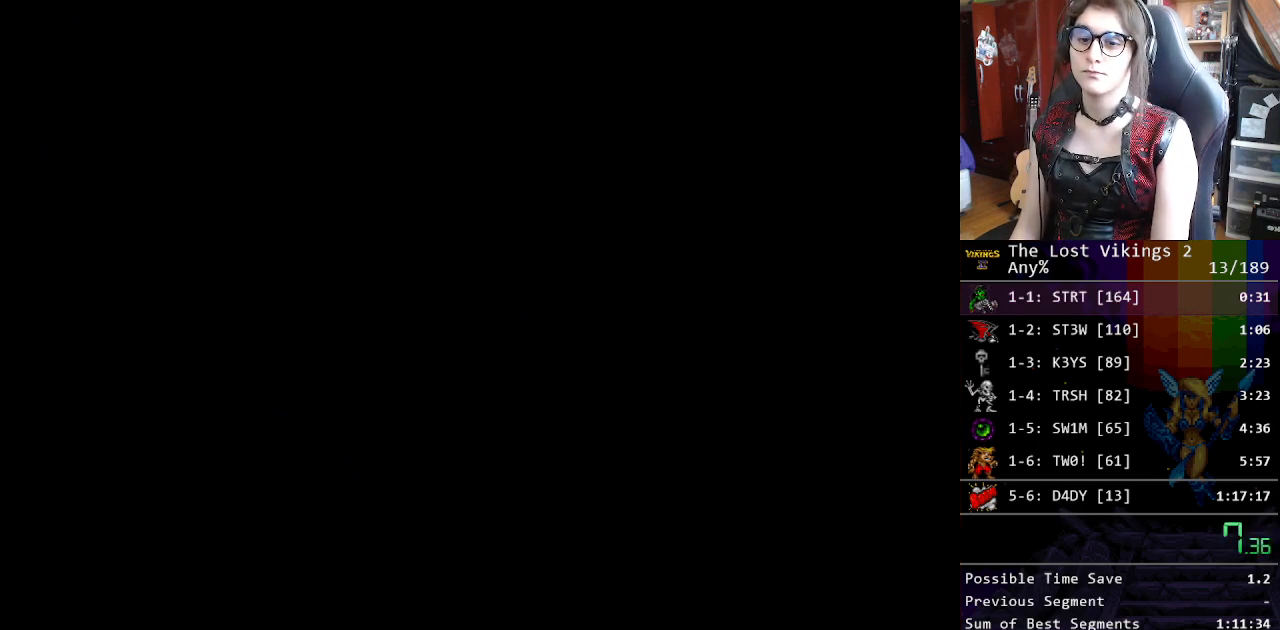
{"buttons": [], "events": [[17, "X", "down"], [84, "X", "up"], [184, "X", "down"], [284, "X", "up"], [384, "X", "down"], [501, "X", "up"]]}
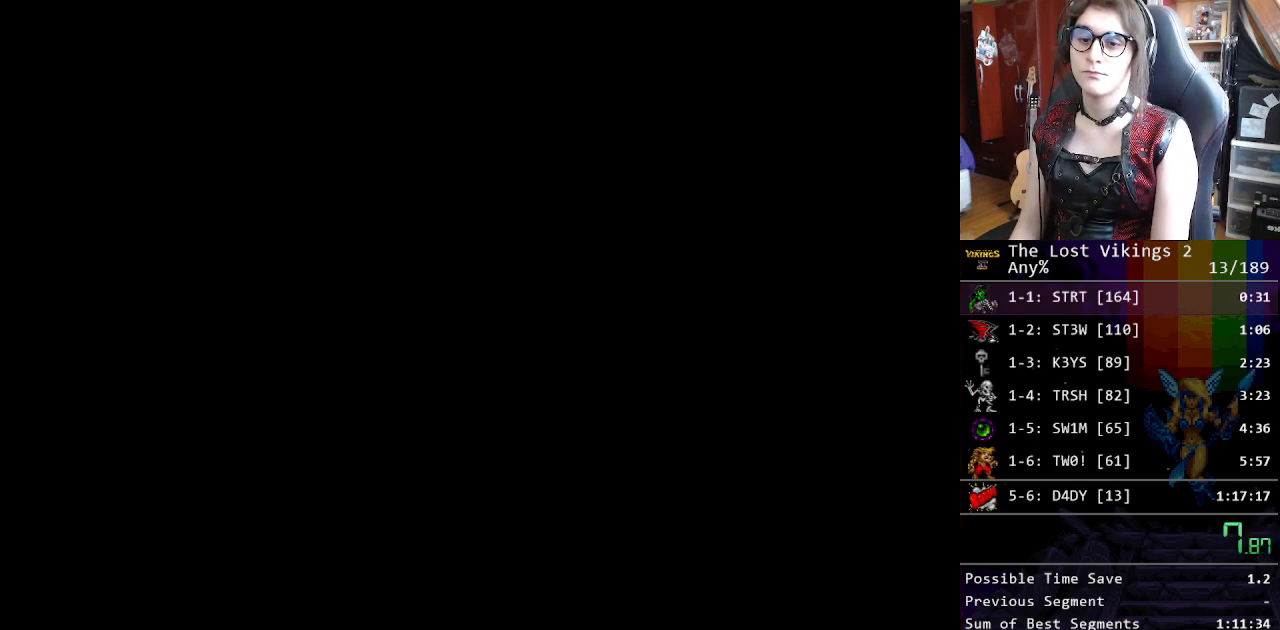
{"buttons": [], "events": [[218, "X", "down"], [318, "X", "up"]]}
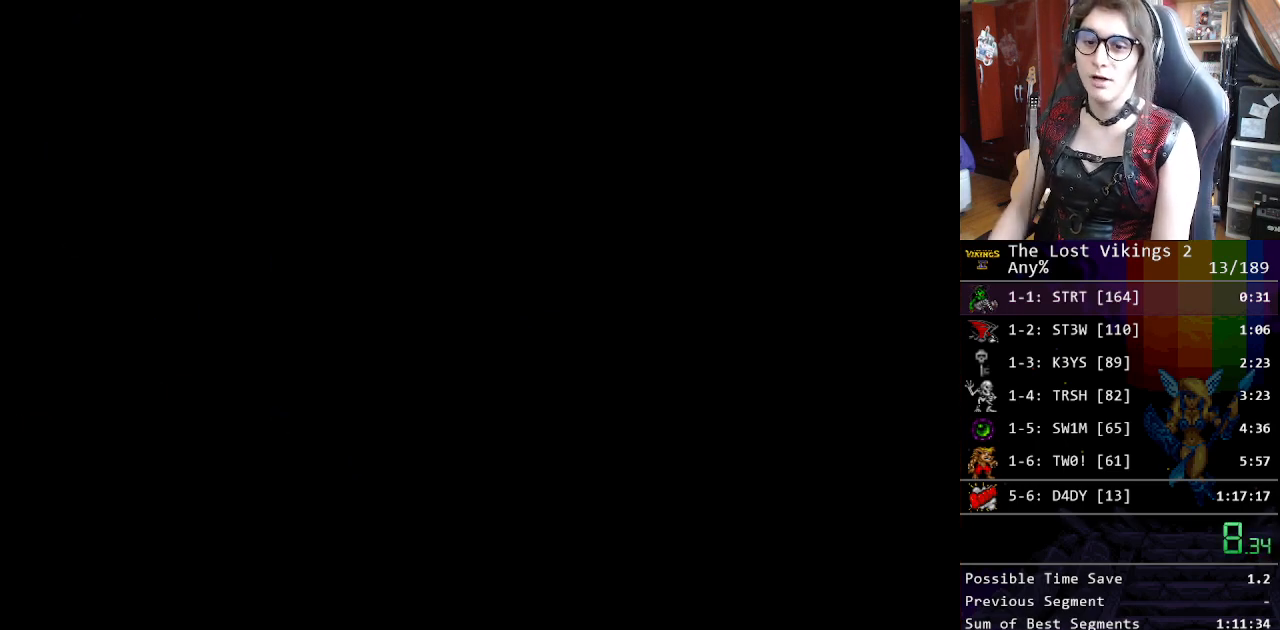
{"buttons": [], "events": [[67, "X", "down"], [134, "X", "up"]]}
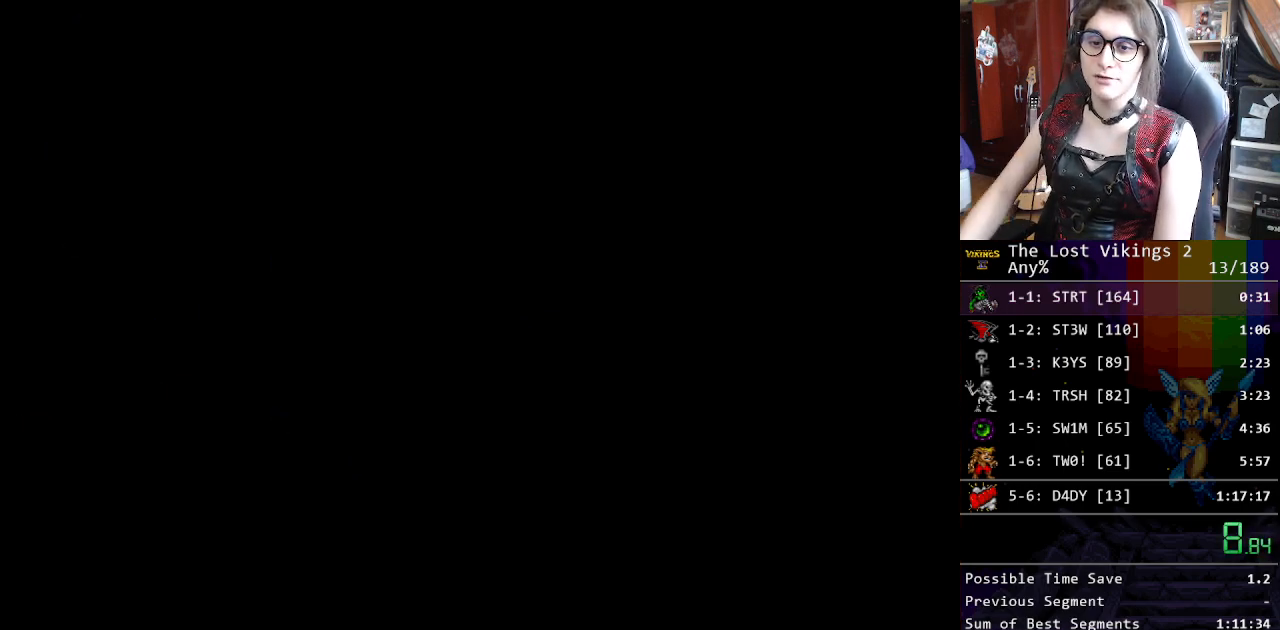
{"buttons": [], "events": []}
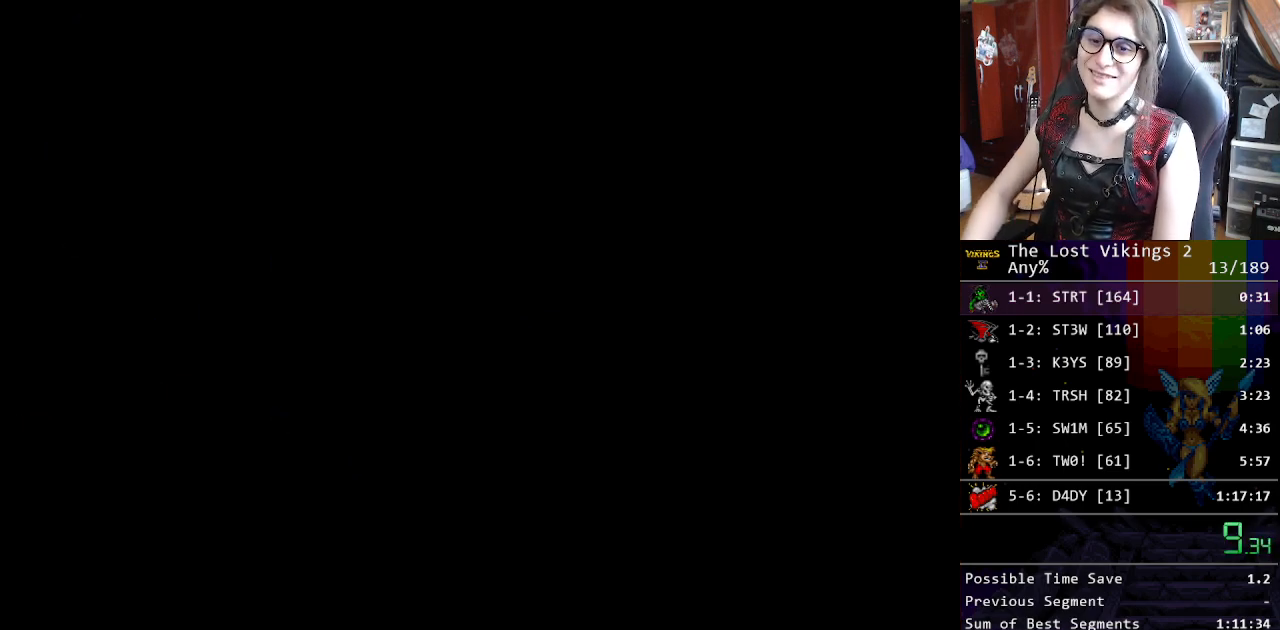
{"buttons": [], "events": []}
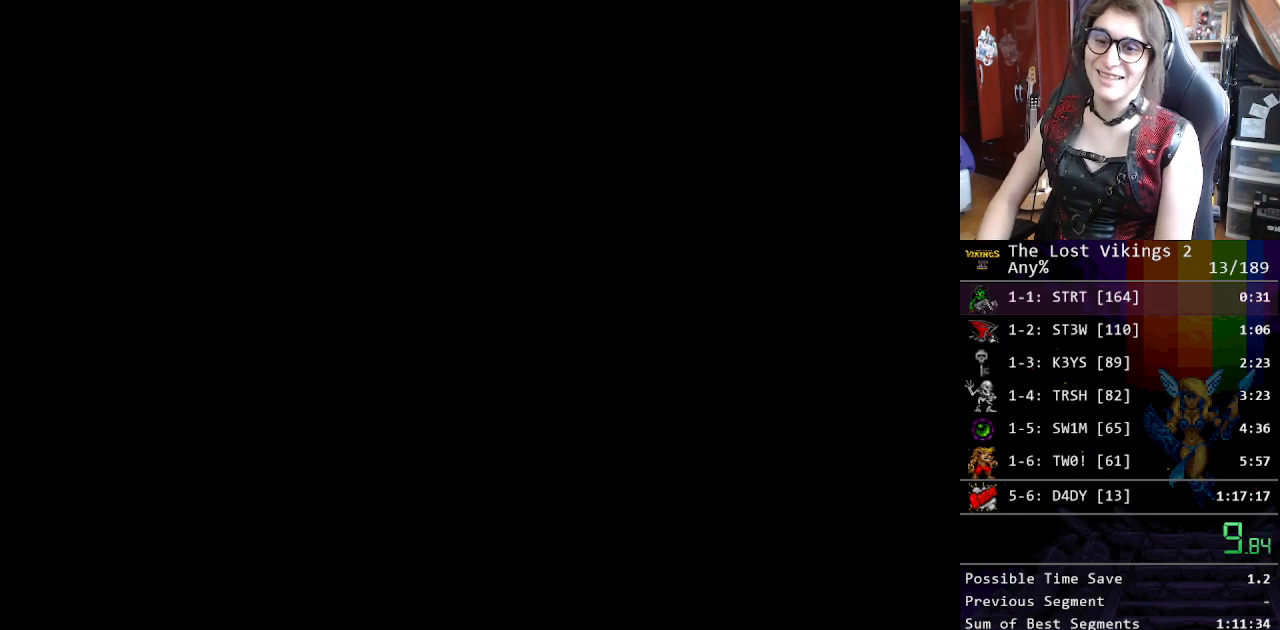
{"buttons": [], "events": [[34, "X", "down"], [184, "X", "up"], [284, "X", "down"], [401, "X", "up"]]}